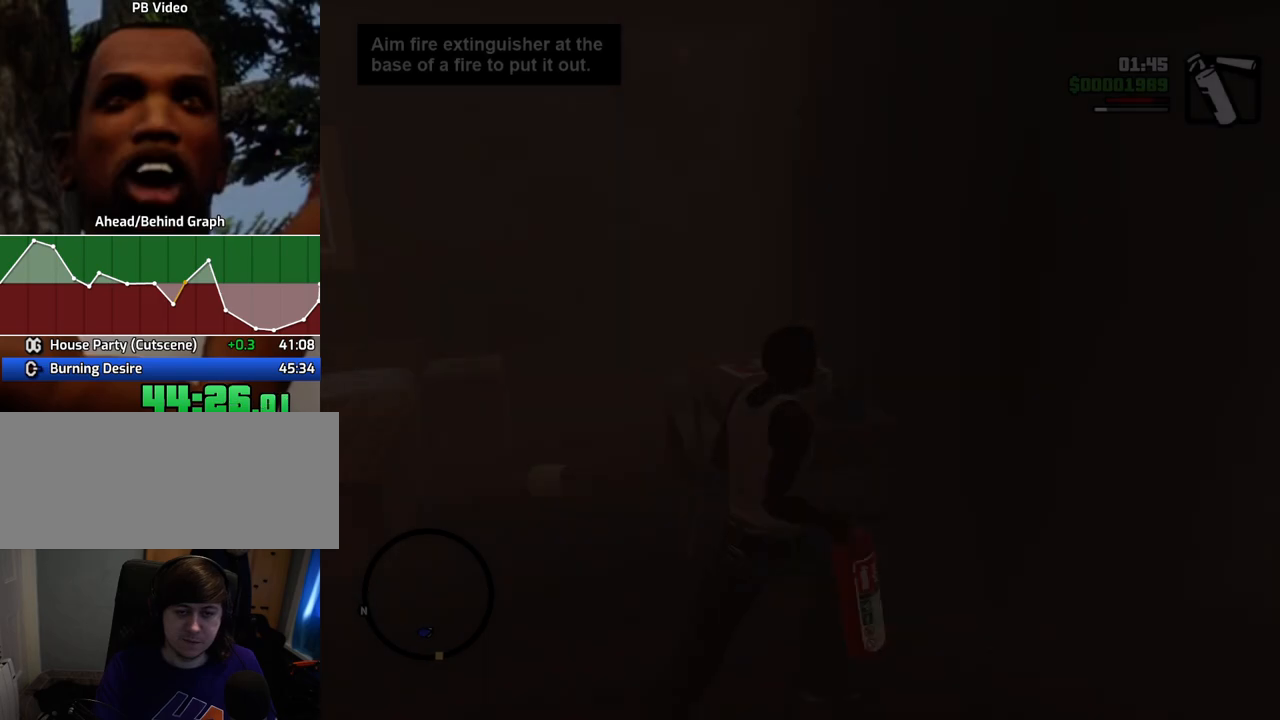
Gameplay with keyboard and mouse; each line is a JSON object with the keys and mouse buttons held at the frame after it. "events" lists presses ("down") and releases ("up") of "1", "2", "3", "4", "5", "6", "a", "alt", "c", "ctrl", "d", "down", "e", "escape", "f", "f1", "f2", "f3", "g", "h", "left", "num2", "q", "r", "right", "s", "shift", "space", "t", "tab", "up", "v", "w", "x", "z", "mouse_left", "mouse_middle", "mouse_right", "mouse_wheel_up" and "mouse_wheel_down" between this image and that frame as [ms after this image, input, new state], when the widget could be followed in between. "mouse_left", "mouse_middle", "mouse_right", "mouse_wheel_up", "mouse_wheel_down" = the "left", "middle", "right", "wheel_up", "wheel_down" buttons of the "mouse" list. No other keys are recorded. Mouse movement is not recorded.
{"keys": ["w"], "mouse": [], "events": [[284, "d", "up"]]}
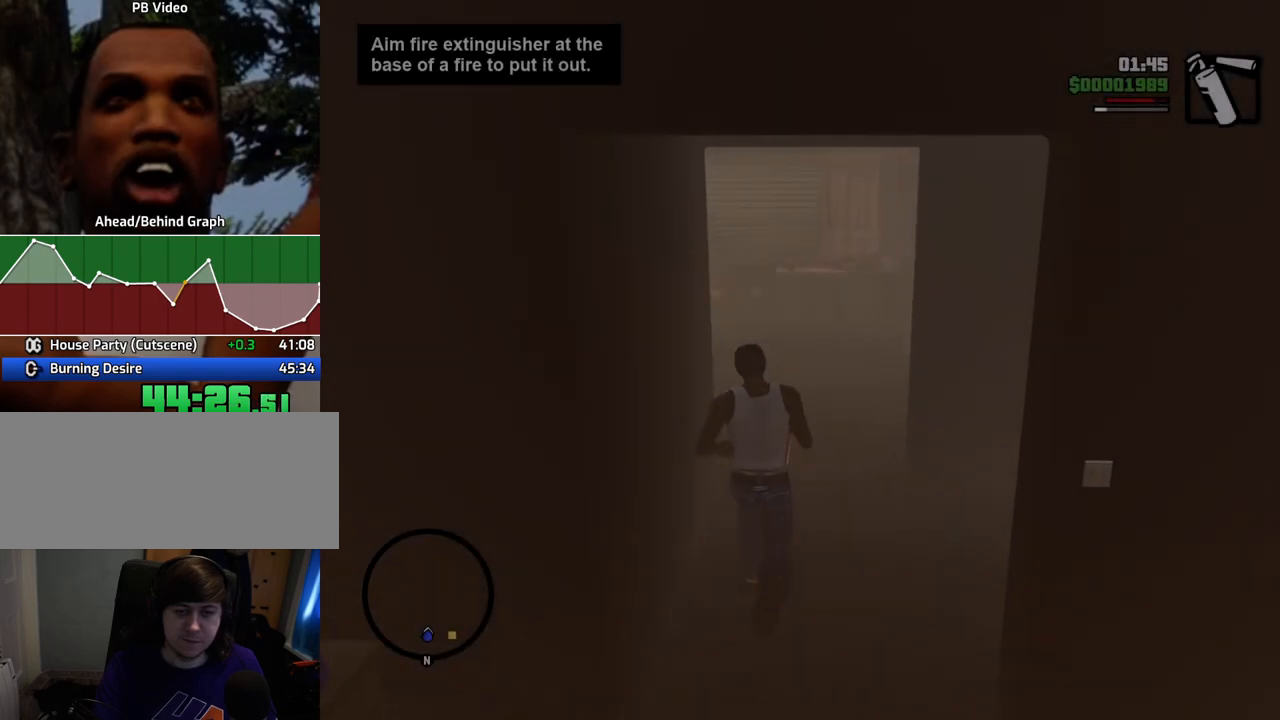
{"keys": ["w"], "mouse": [], "events": [[217, "a", "down"], [434, "a", "up"]]}
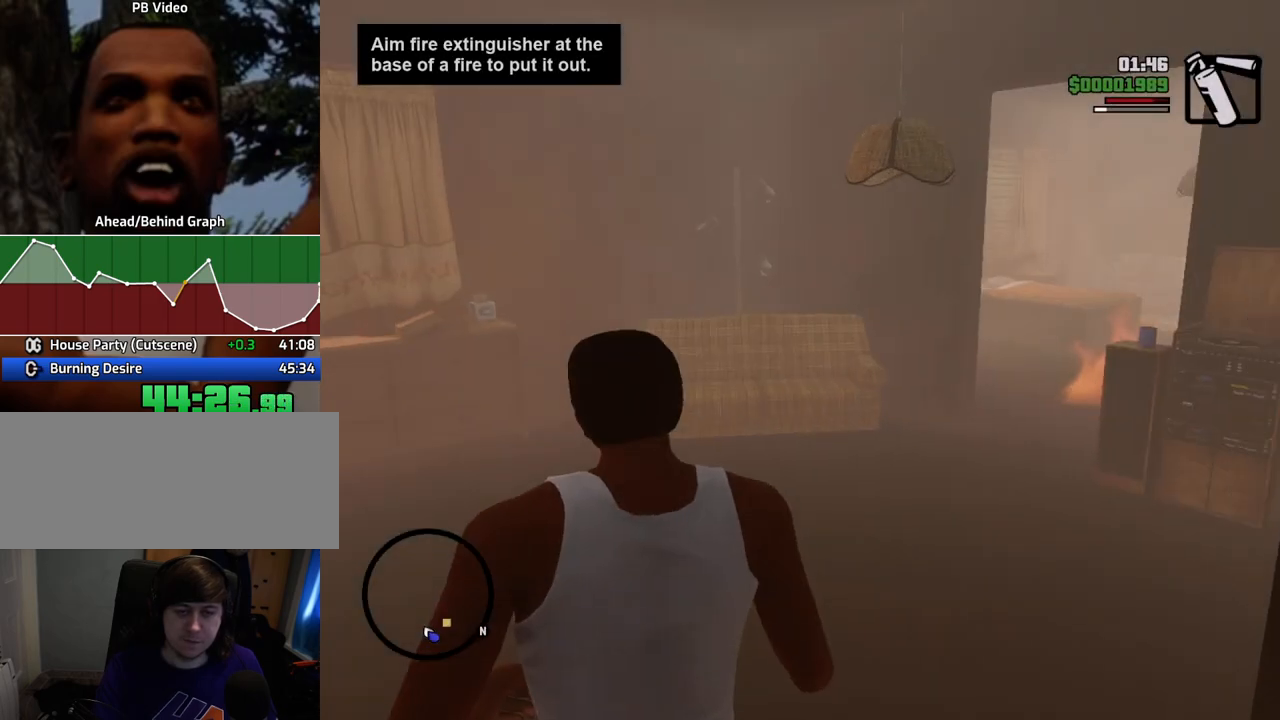
{"keys": ["w"], "mouse": ["left", "right"], "events": [[251, "mouse_left", "down"], [251, "mouse_right", "down"]]}
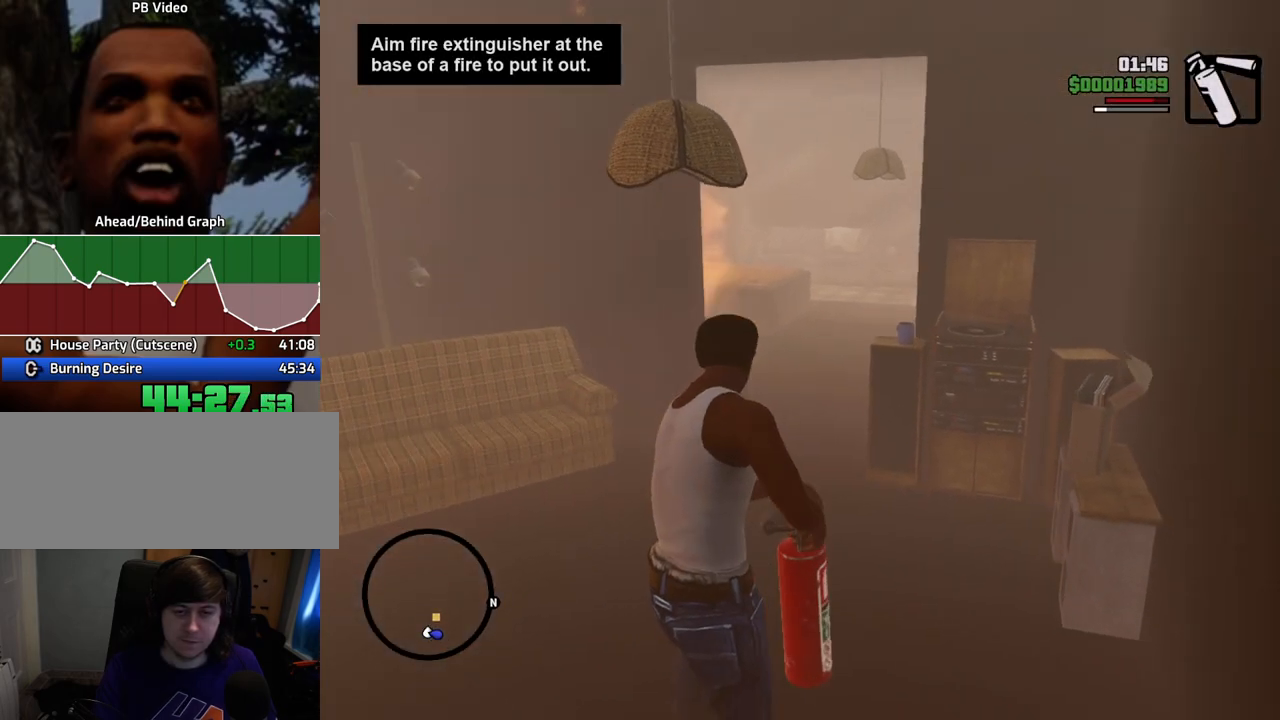
{"keys": ["a", "w"], "mouse": ["left", "right"], "events": [[84, "a", "down"]]}
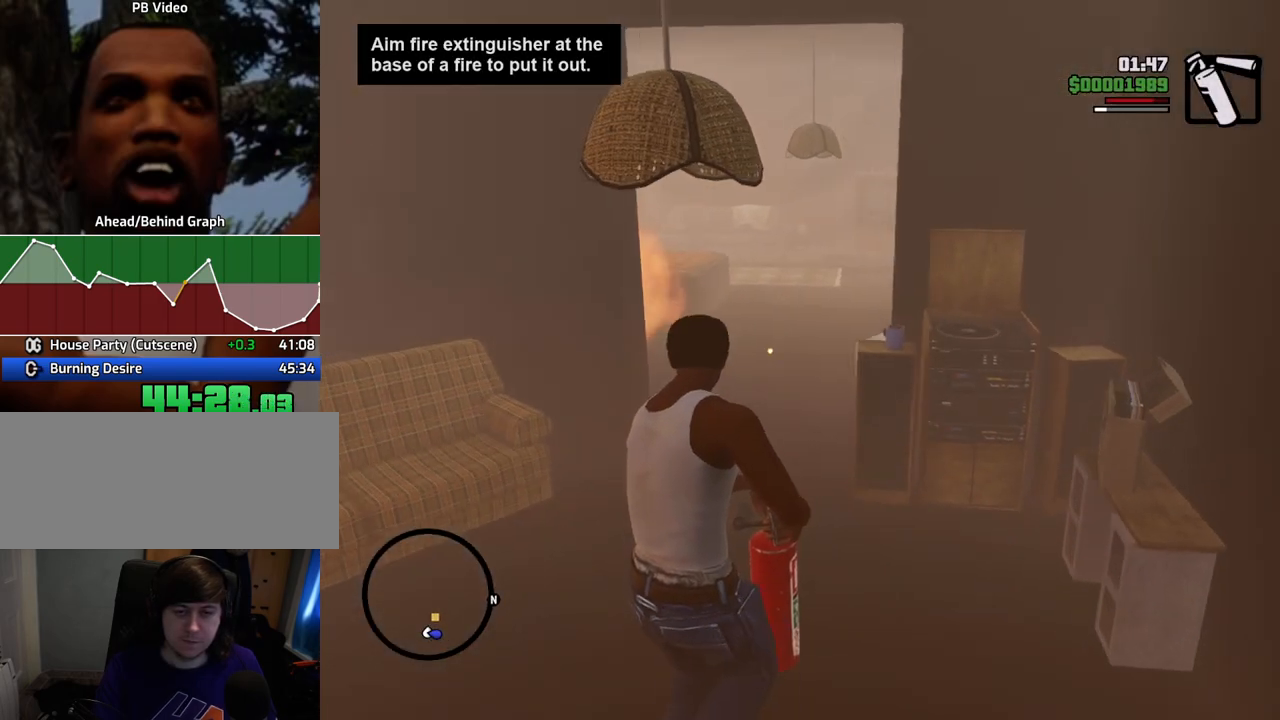
{"keys": ["a"], "mouse": ["left", "right"], "events": [[100, "w", "up"]]}
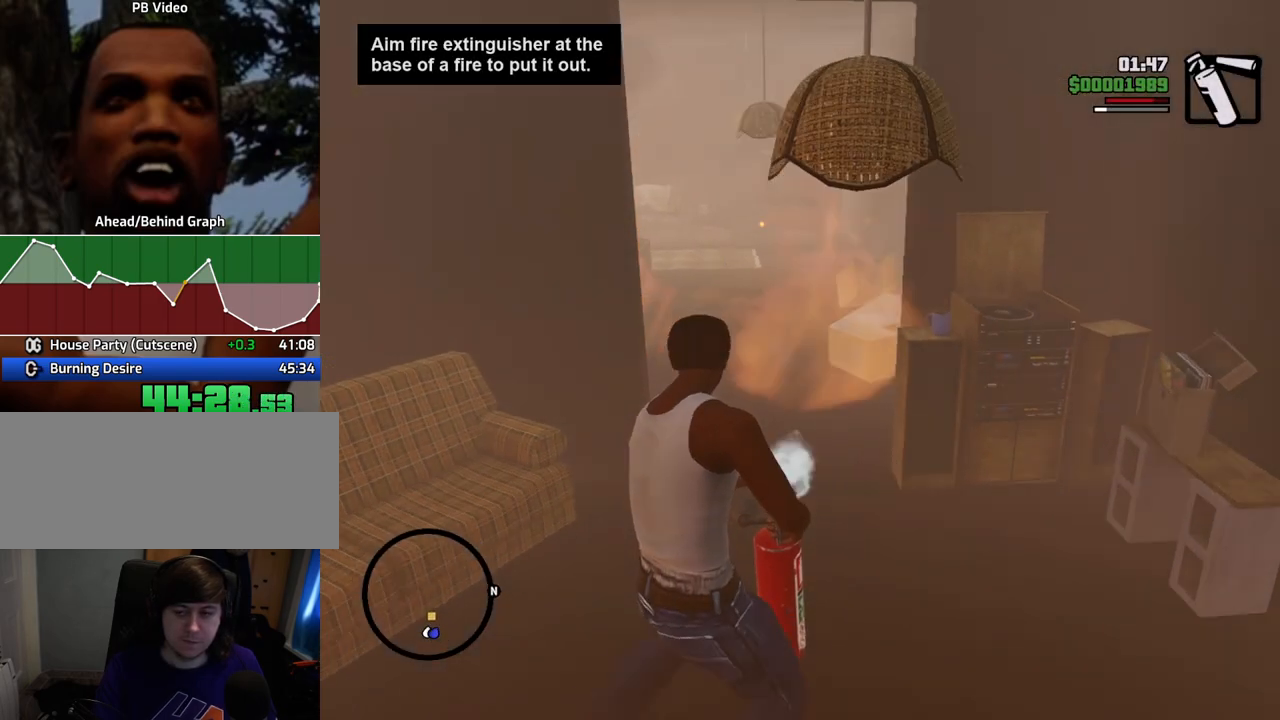
{"keys": ["a"], "mouse": ["left", "right"], "events": []}
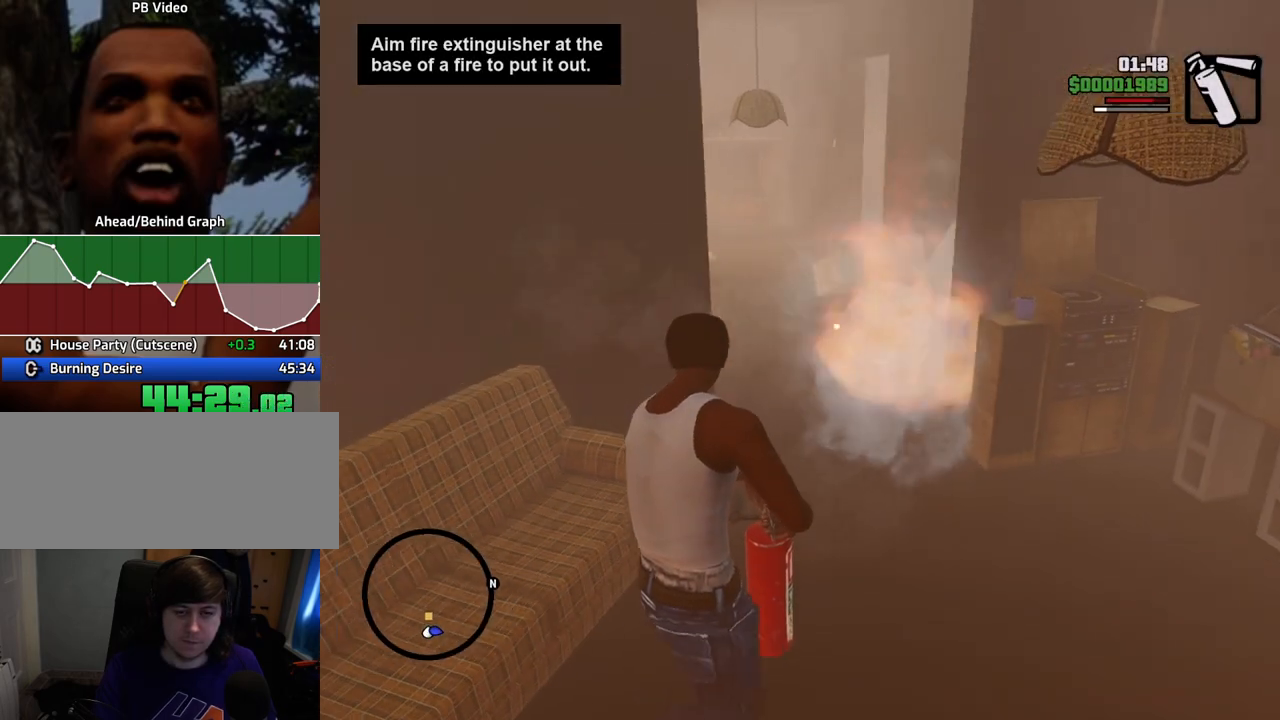
{"keys": ["d"], "mouse": ["left", "right"], "events": [[33, "w", "down"], [134, "a", "up"], [184, "d", "down"], [501, "w", "up"]]}
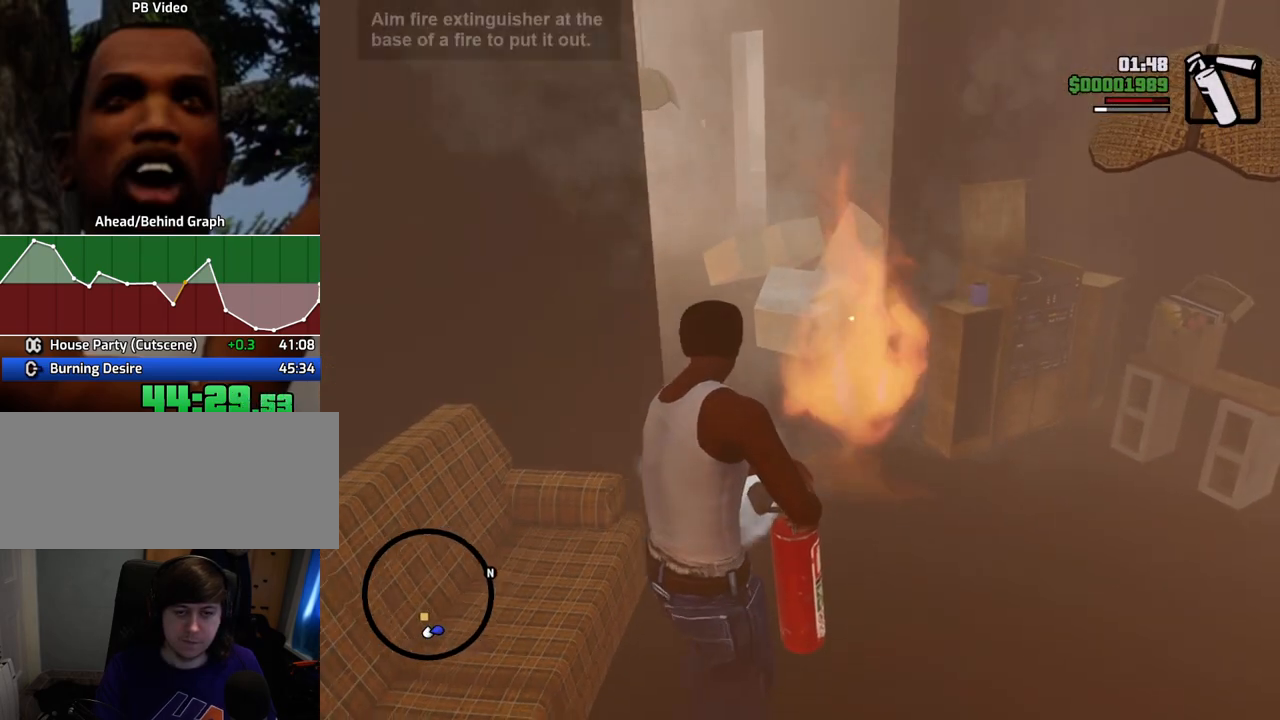
{"keys": ["d"], "mouse": ["left", "right"], "events": [[334, "w", "down"], [434, "w", "up"]]}
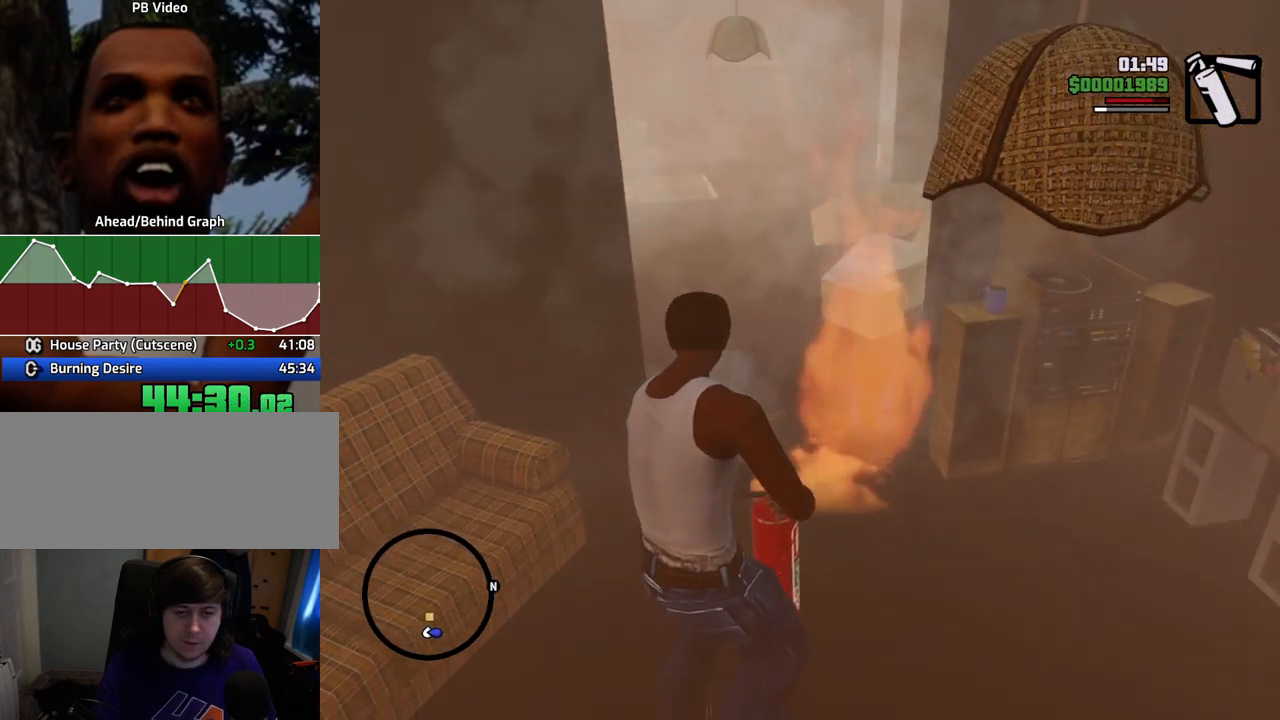
{"keys": ["a"], "mouse": ["left", "right"], "events": [[217, "a", "down"], [217, "d", "up"]]}
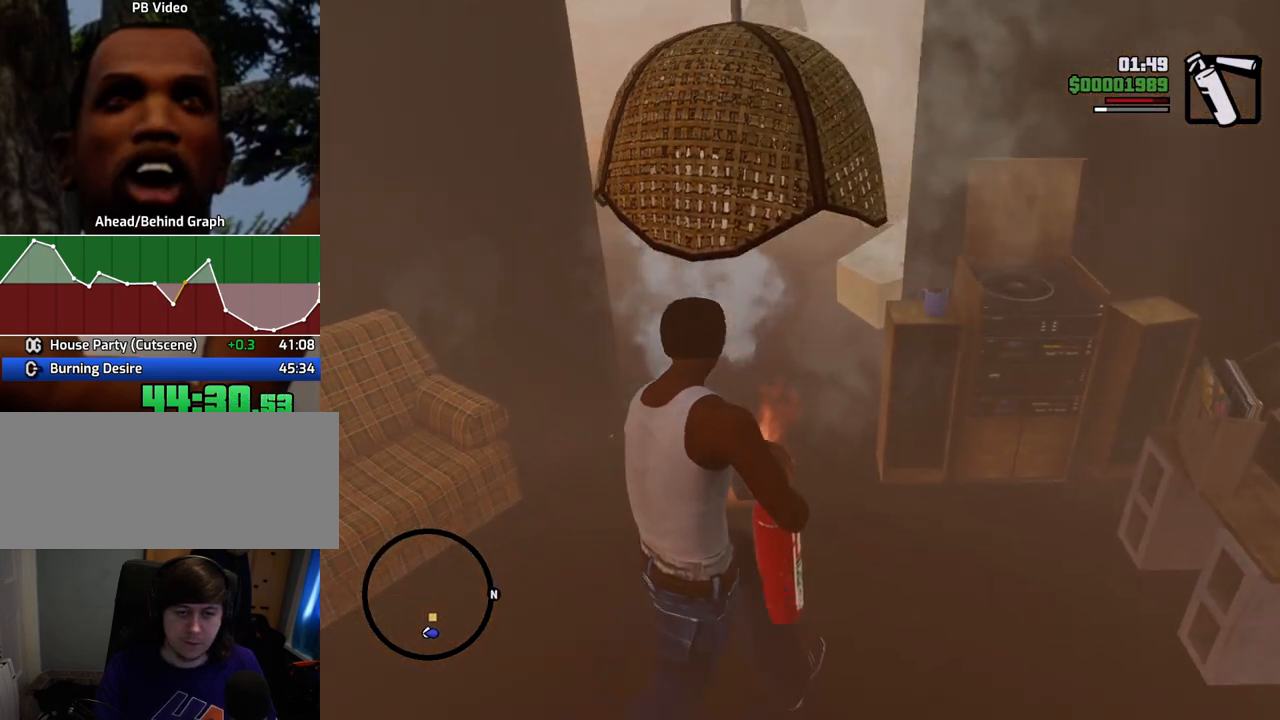
{"keys": ["w"], "mouse": ["left", "right"], "events": [[218, "w", "down"], [318, "a", "up"]]}
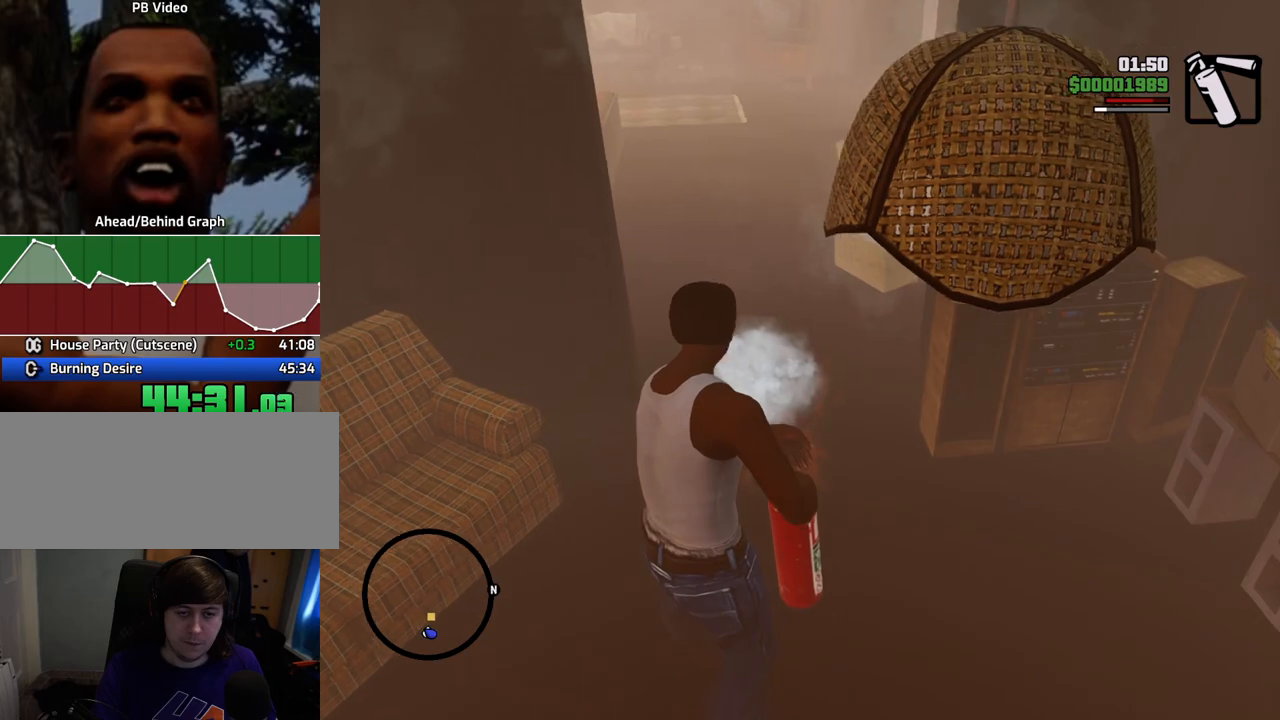
{"keys": ["w"], "mouse": [], "events": [[50, "a", "down"], [200, "a", "up"], [434, "mouse_left", "up"], [434, "mouse_right", "up"]]}
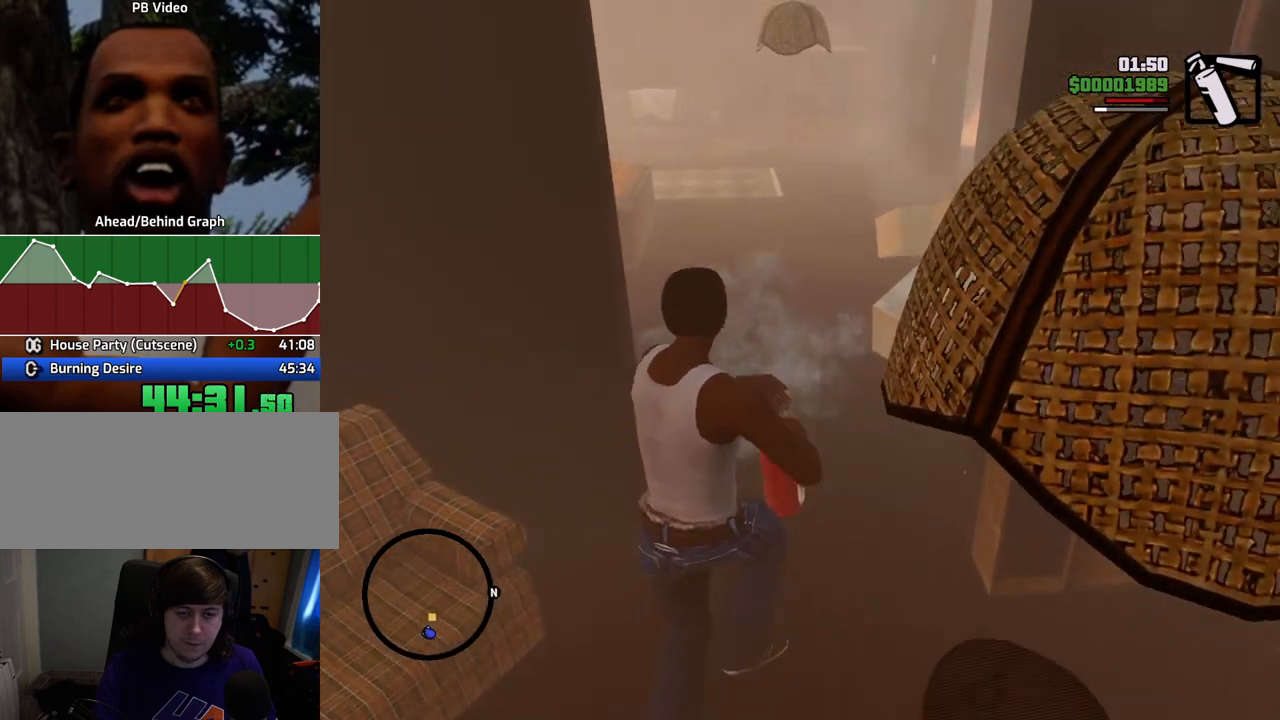
{"keys": ["w"], "mouse": [], "events": []}
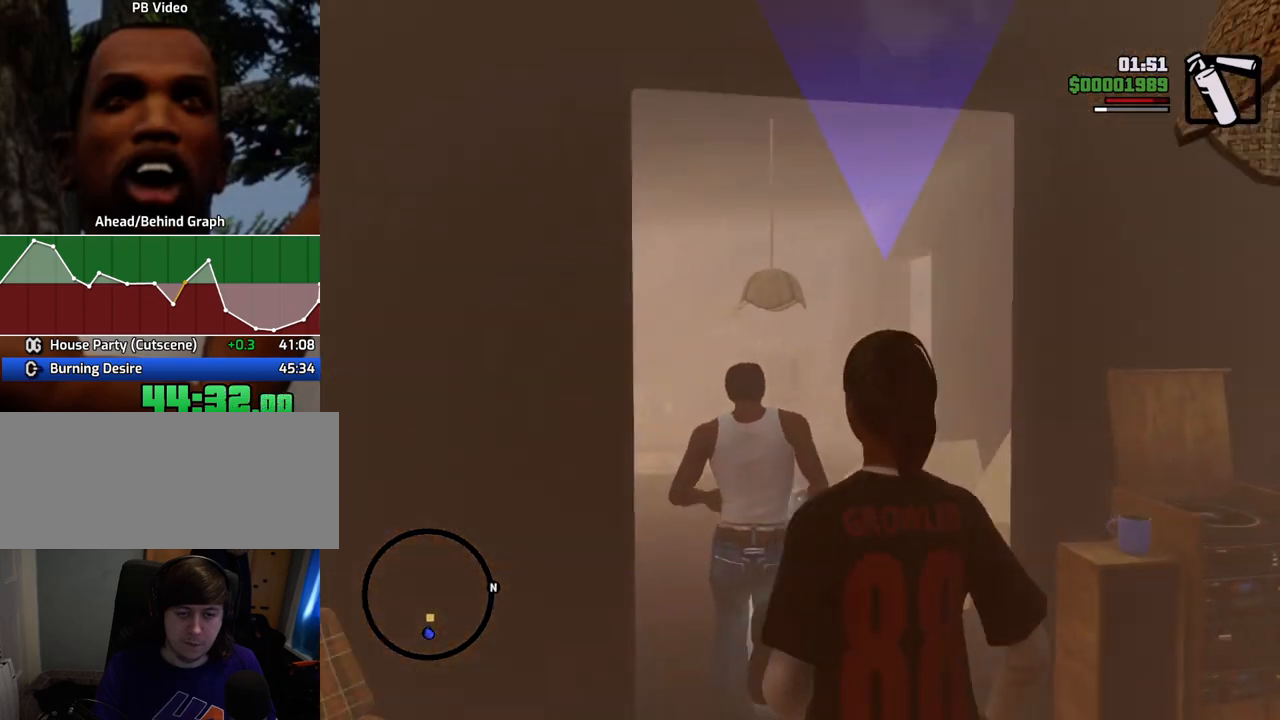
{"keys": ["w"], "mouse": [], "events": []}
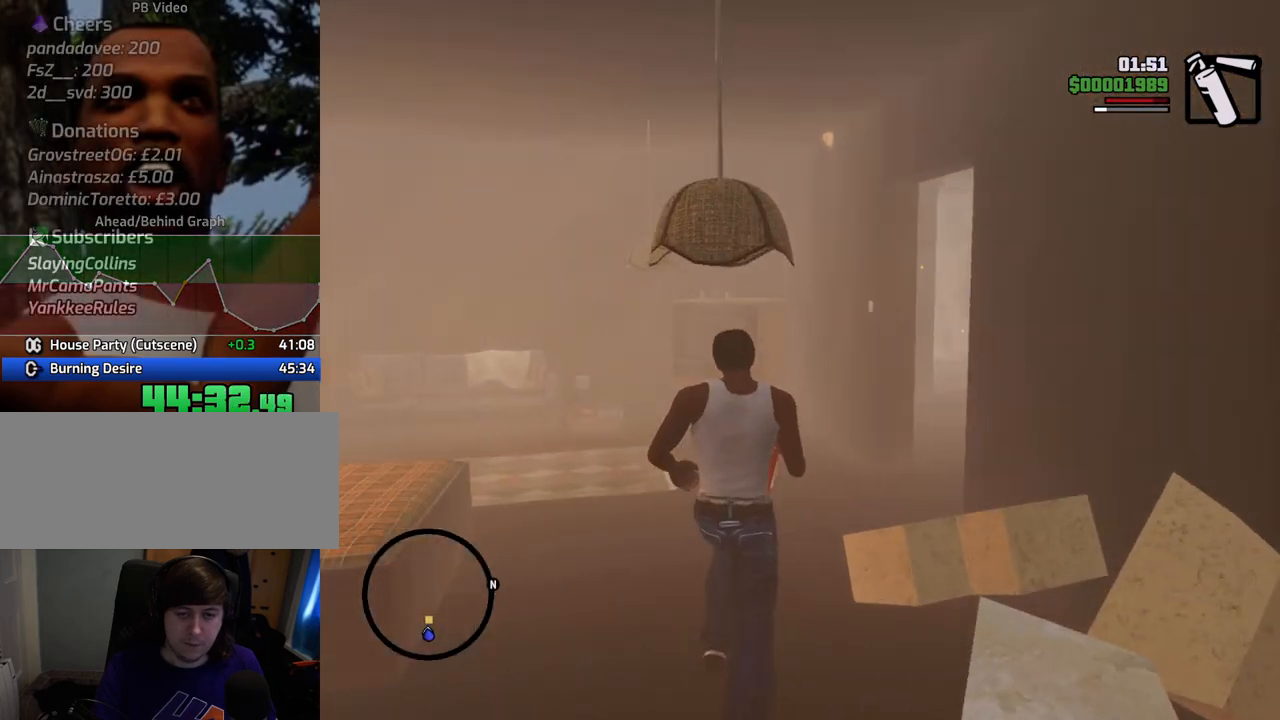
{"keys": ["d", "w"], "mouse": [], "events": [[485, "d", "down"]]}
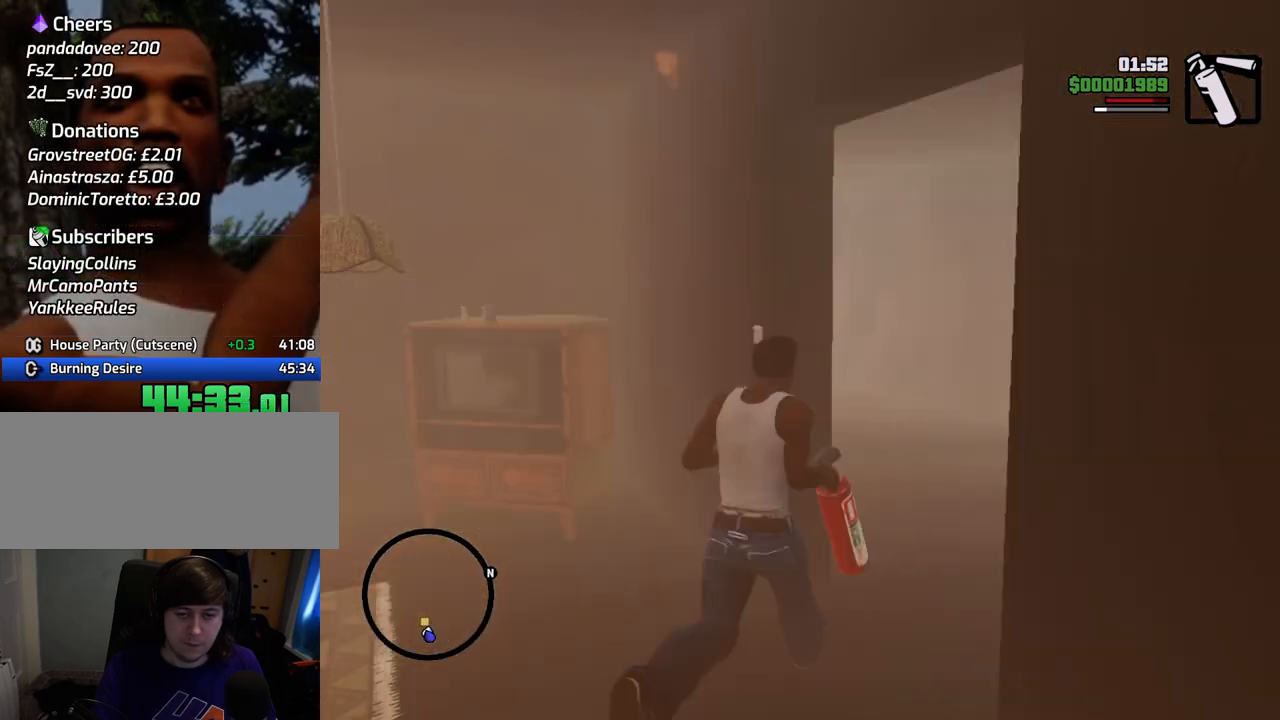
{"keys": ["d"], "mouse": ["left", "right"], "events": [[233, "mouse_left", "down"], [233, "mouse_right", "down"], [501, "w", "up"]]}
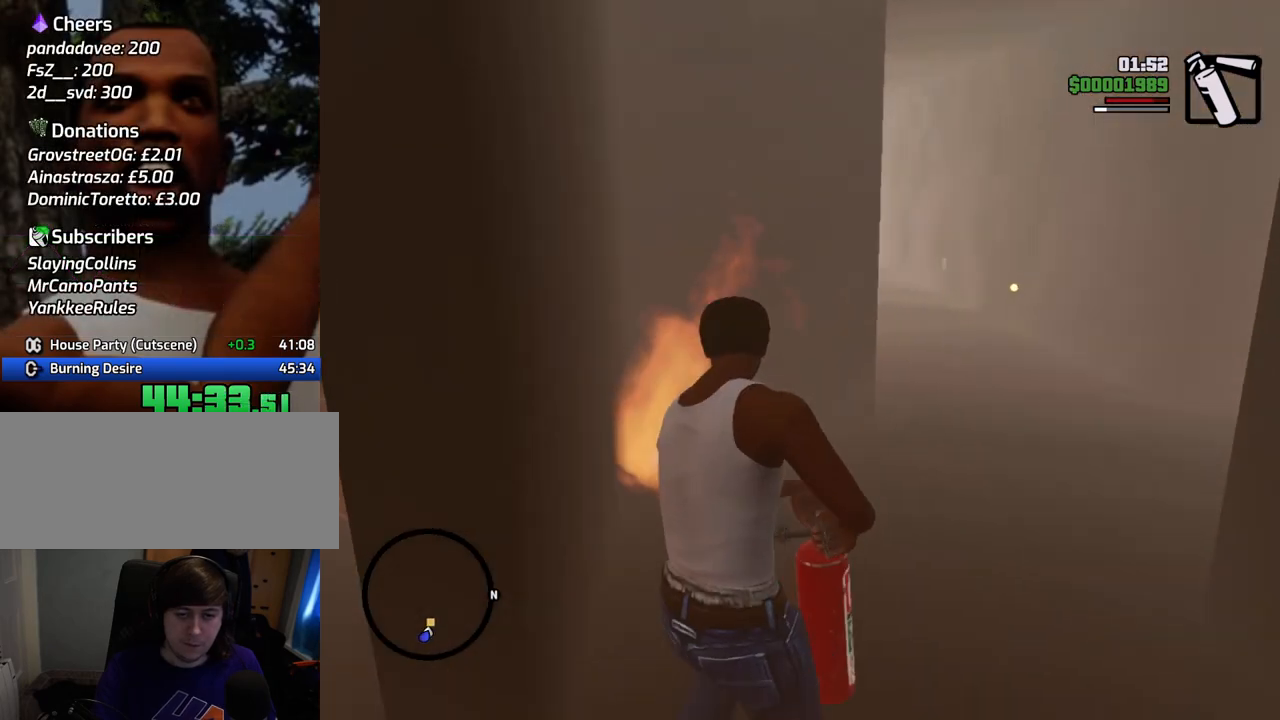
{"keys": ["d", "s"], "mouse": ["left", "right"], "events": [[200, "s", "down"]]}
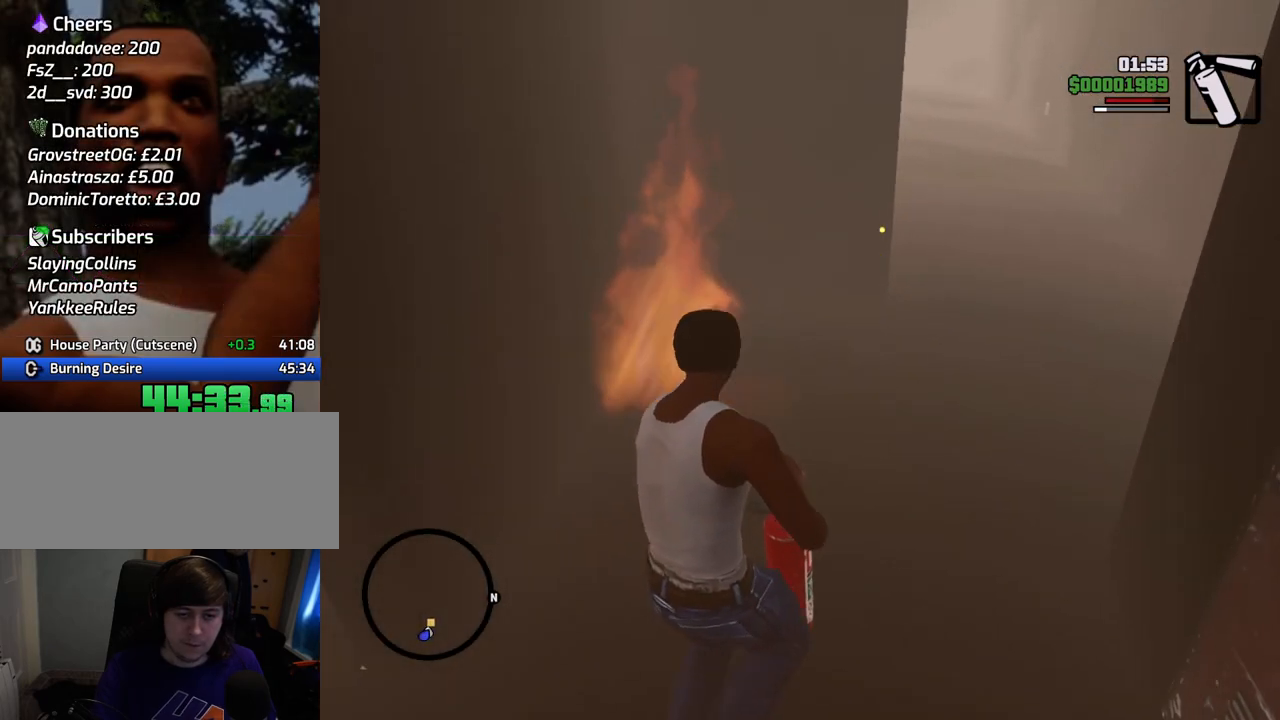
{"keys": ["a"], "mouse": ["left", "right"], "events": [[100, "s", "up"], [434, "a", "down"], [434, "d", "up"]]}
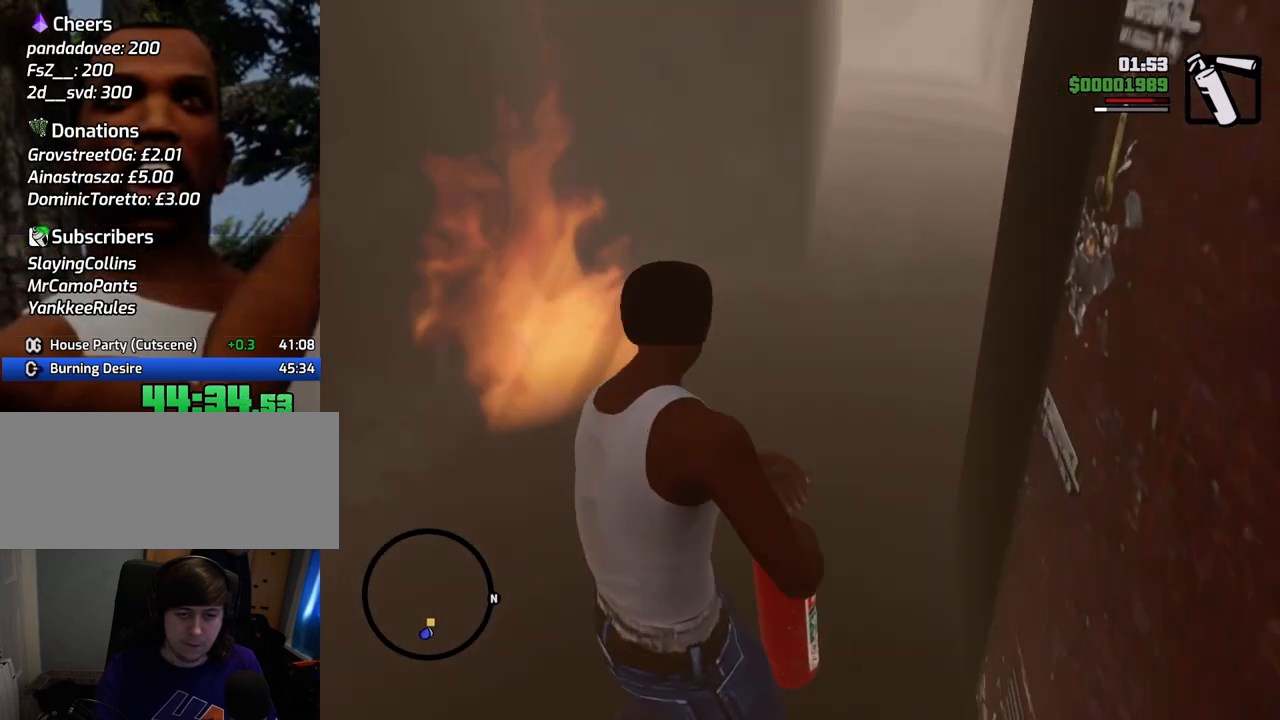
{"keys": ["a", "w"], "mouse": ["left", "right"], "events": [[401, "w", "down"]]}
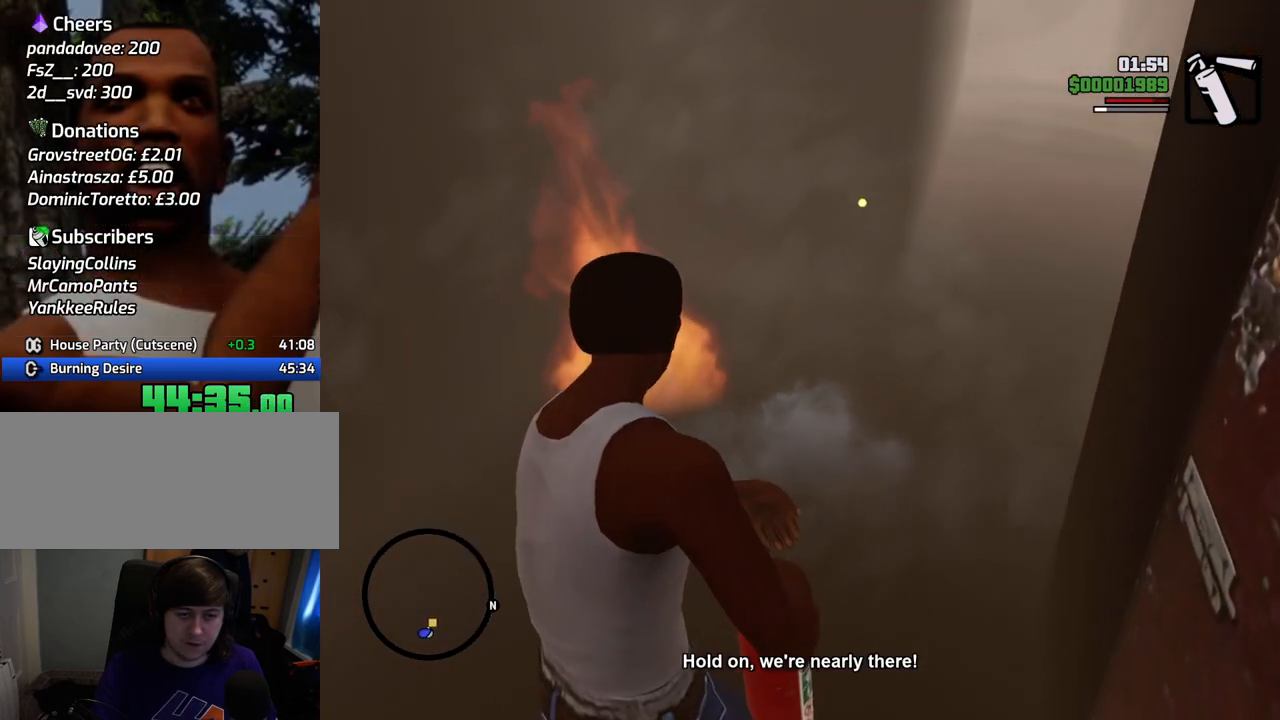
{"keys": ["d"], "mouse": ["left", "right"], "events": [[84, "w", "up"], [267, "s", "down"], [318, "a", "up"], [368, "d", "down"], [368, "s", "up"]]}
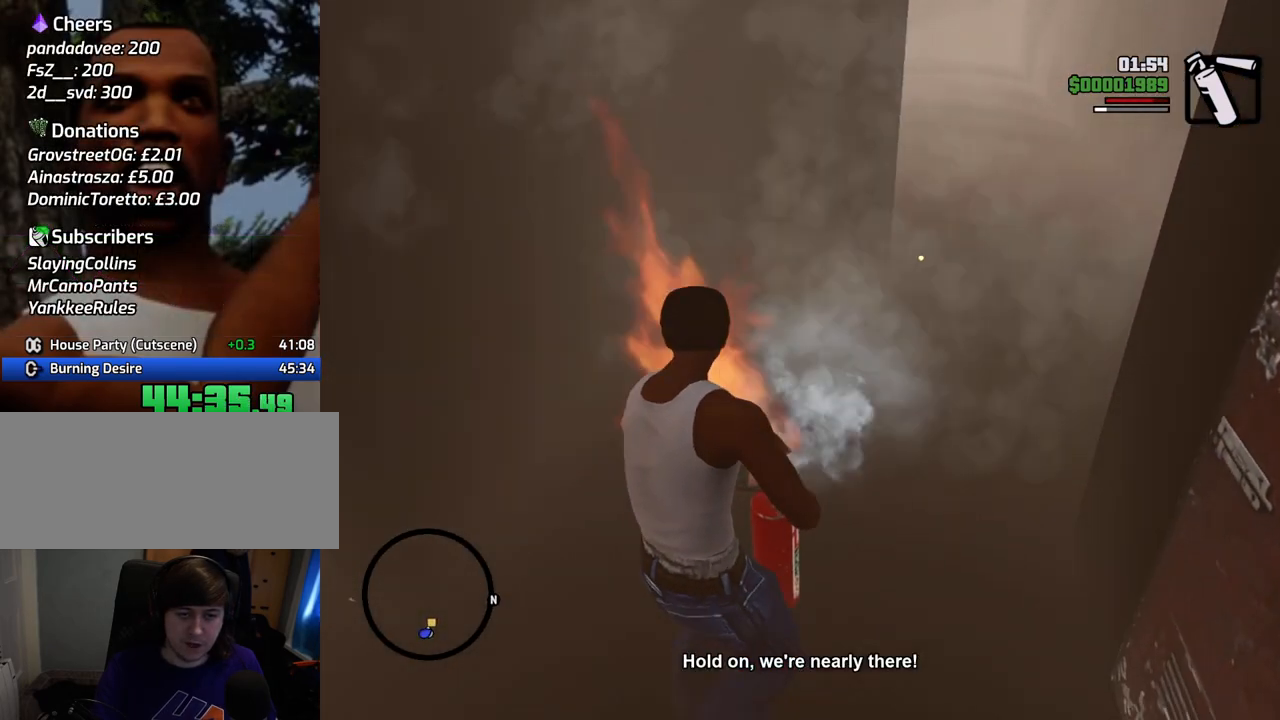
{"keys": ["d", "w"], "mouse": ["left", "right"], "events": [[435, "w", "down"]]}
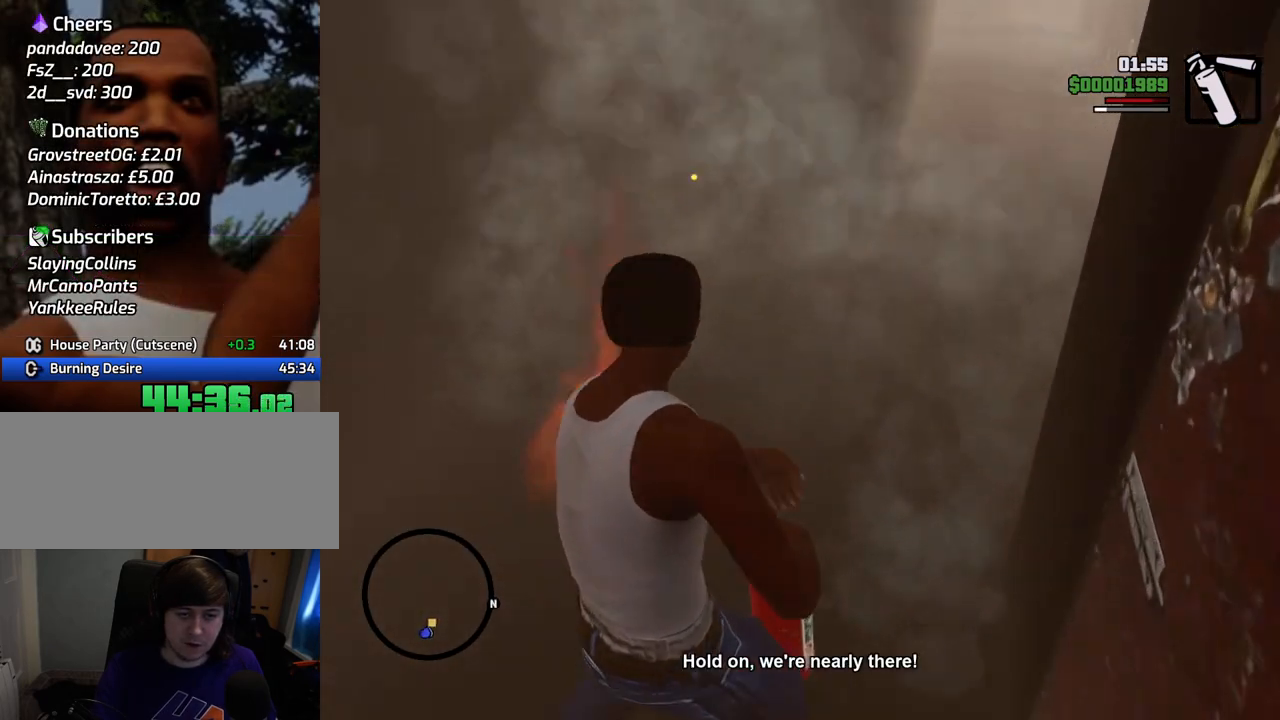
{"keys": ["d", "w"], "mouse": ["left", "right"], "events": []}
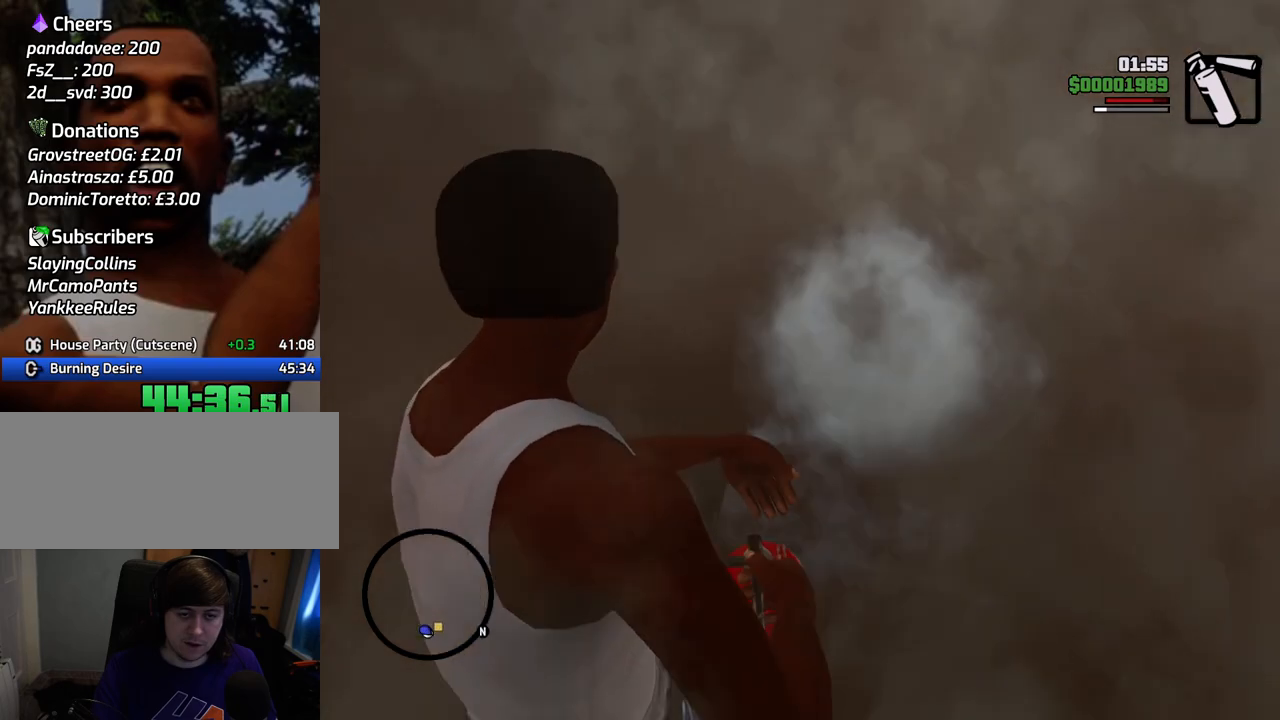
{"keys": ["d", "w"], "mouse": [], "events": [[33, "mouse_left", "up"], [33, "mouse_right", "up"]]}
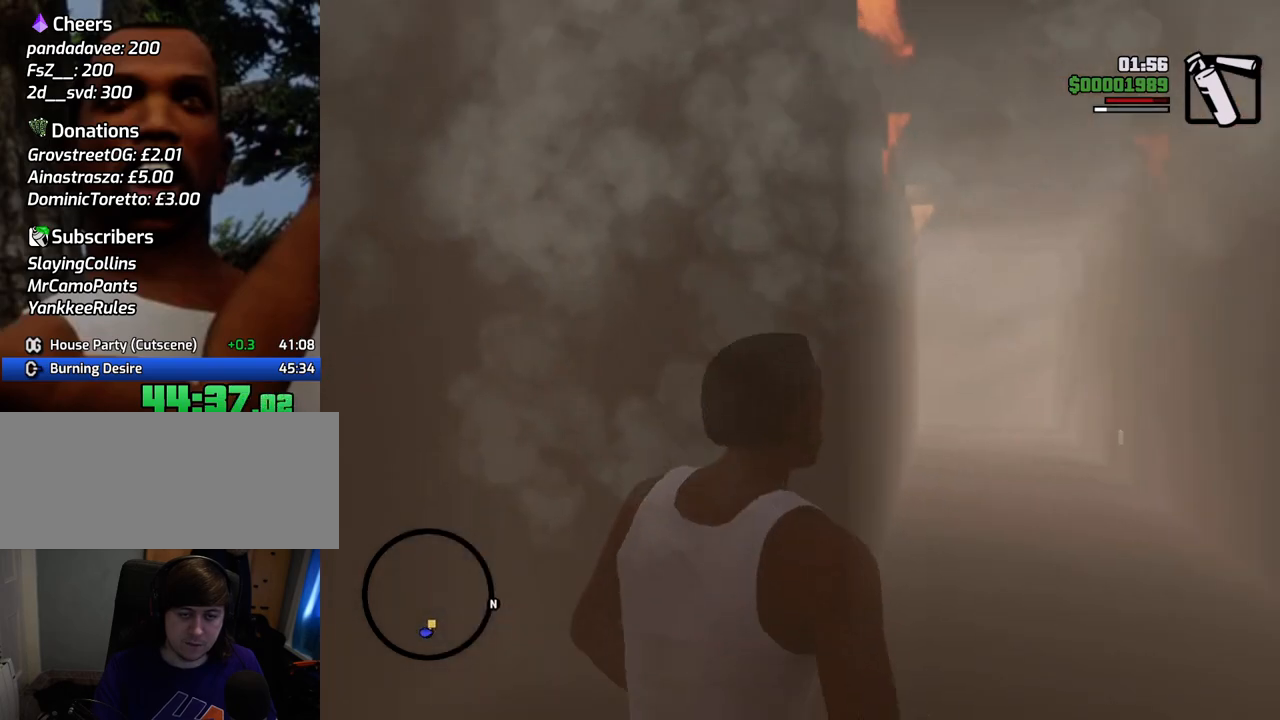
{"keys": ["w"], "mouse": [], "events": [[284, "d", "up"]]}
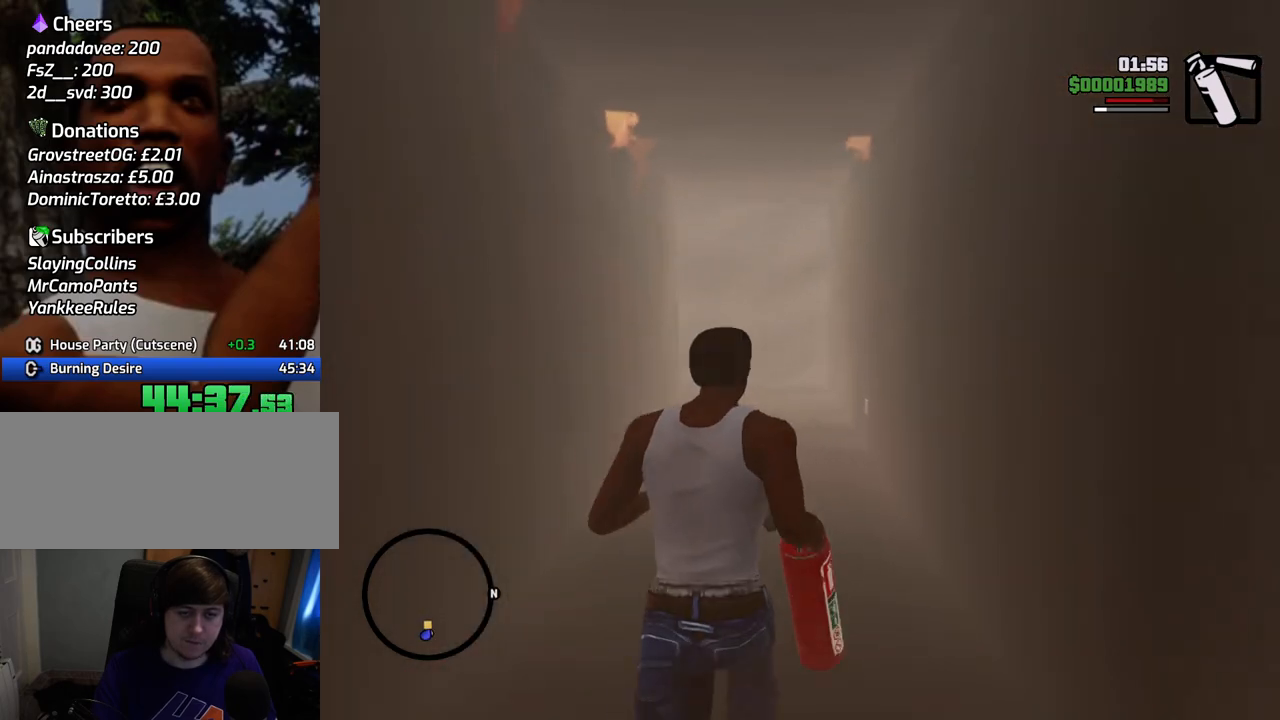
{"keys": ["w"], "mouse": [], "events": [[117, "shift", "down"], [301, "shift", "up"]]}
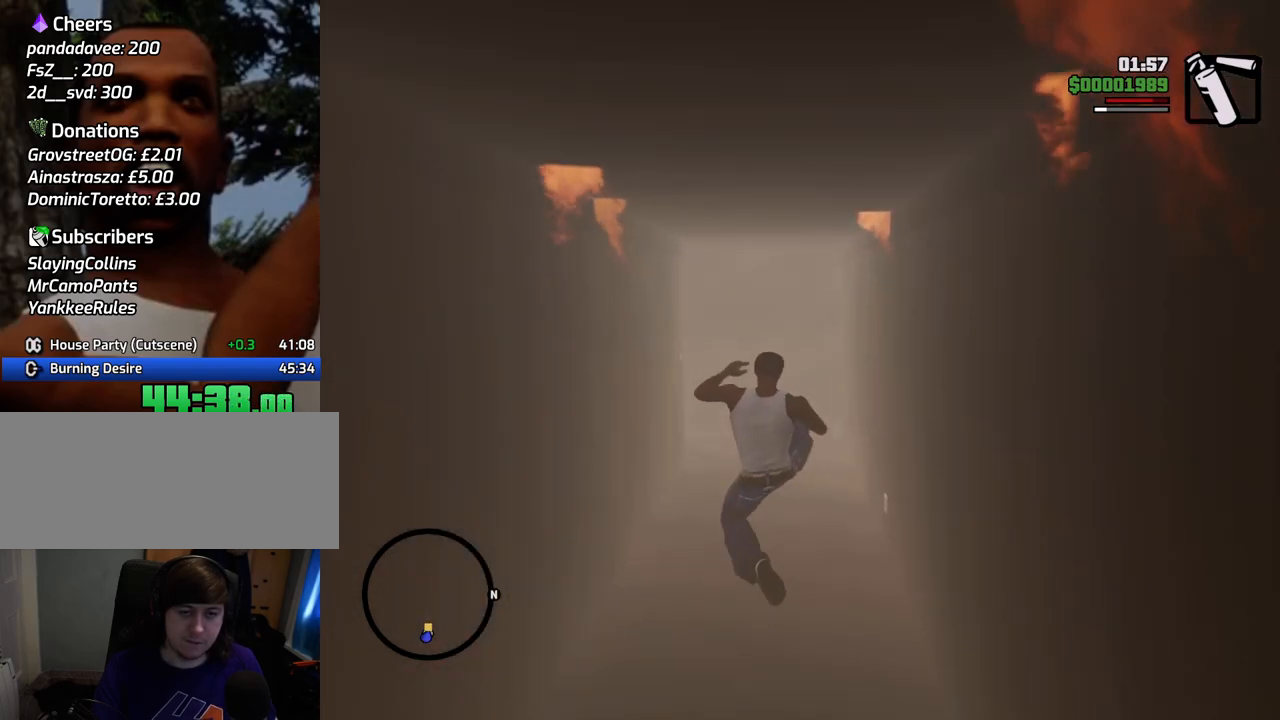
{"keys": ["d"], "mouse": [], "events": [[318, "d", "down"], [318, "w", "up"]]}
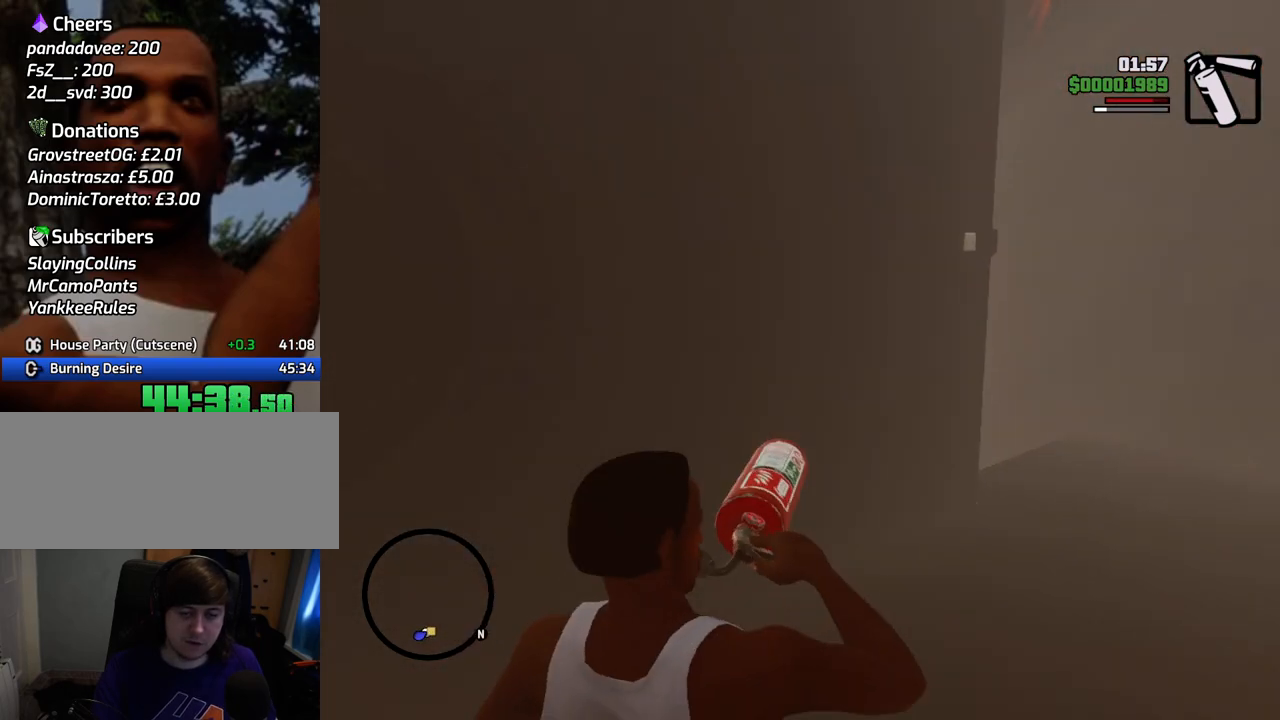
{"keys": ["s"], "mouse": [], "events": [[16, "s", "down"], [350, "d", "up"]]}
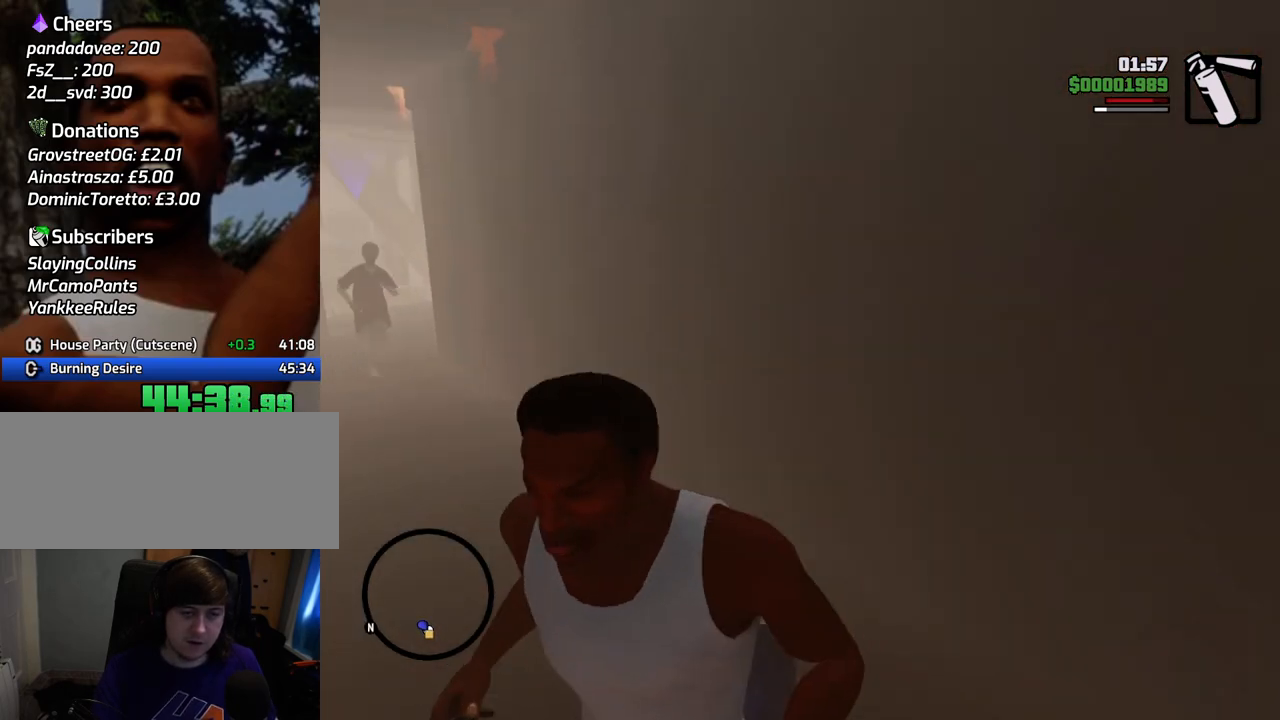
{"keys": ["w"], "mouse": [], "events": [[33, "d", "down"], [184, "s", "up"], [317, "w", "down"], [501, "d", "up"]]}
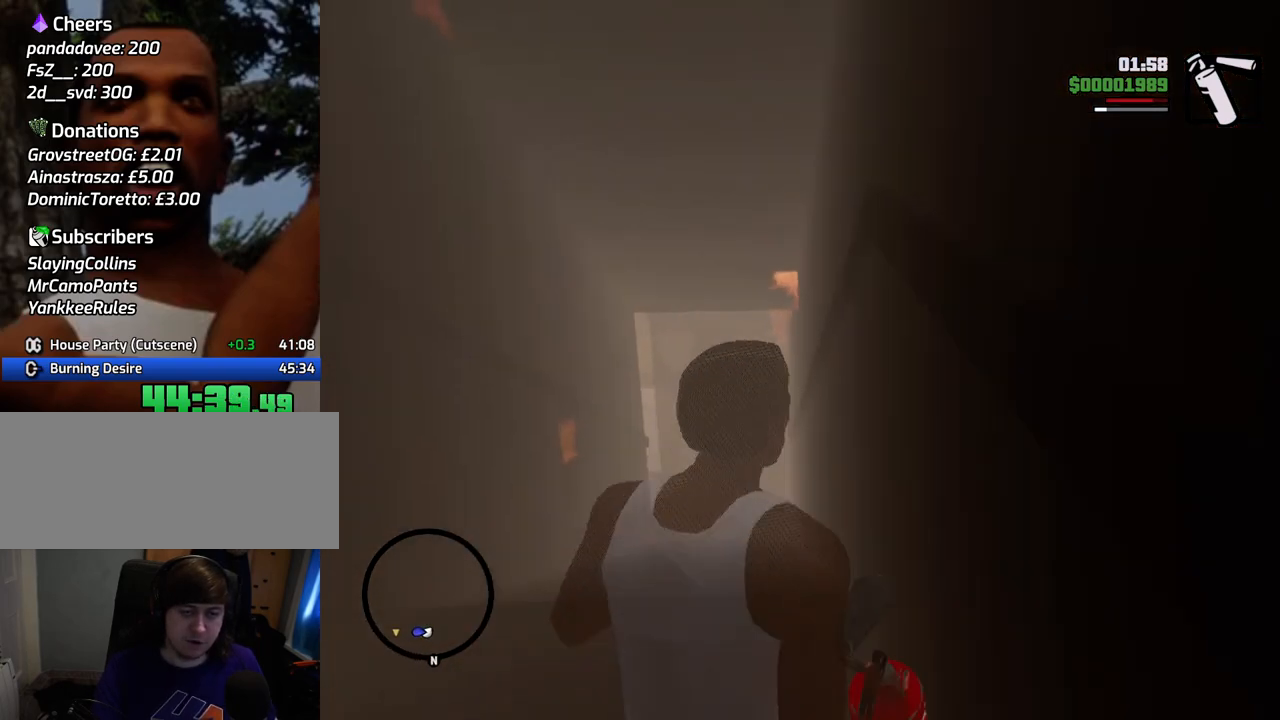
{"keys": ["w"], "mouse": [], "events": []}
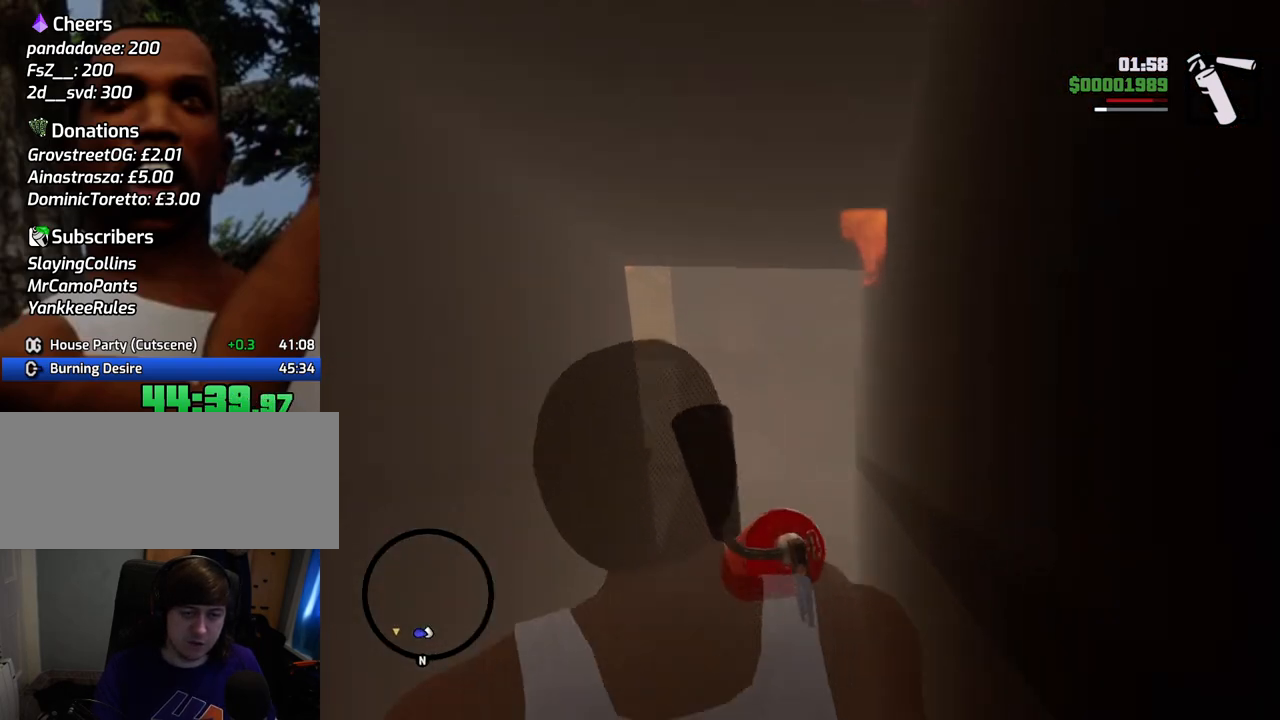
{"keys": ["w"], "mouse": [], "events": []}